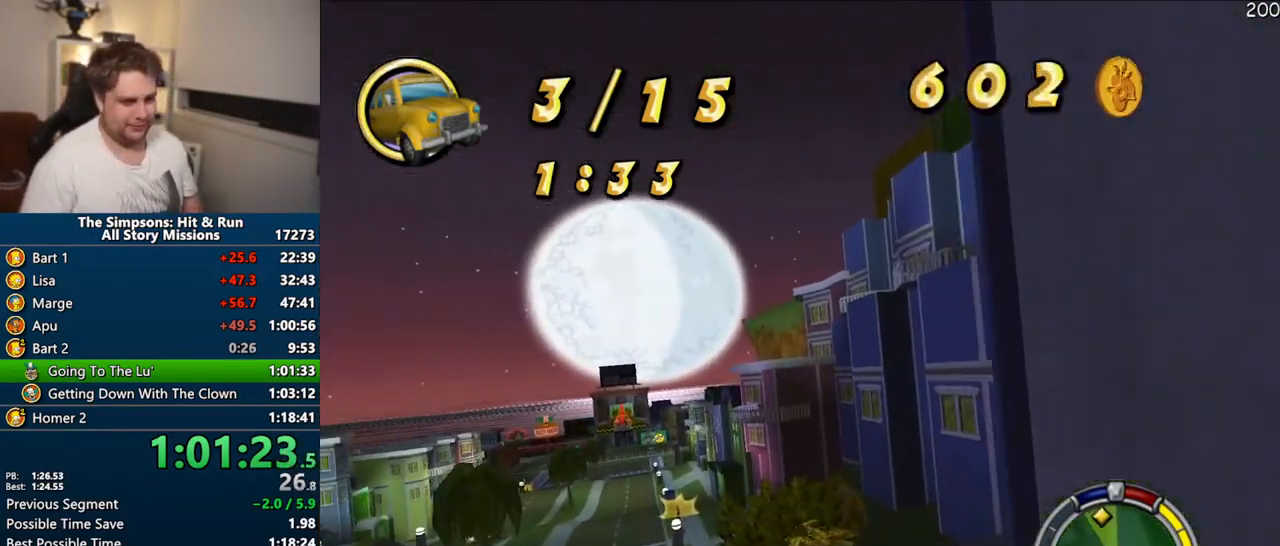
Gameplay with a controller (PlayStation layout); each line is a JSON object with the inputs held at the frame after it (dt_ms = milliseconds from this image to that frame). "events" lists button and stick changes between this image and that frame as [ms after this image, input, new state], when the widget could be followed in between. Not read: L3 R3.
{"dt_ms": 500, "buttons": ["CROSS"], "left_stick": "left", "right_stick": "center", "events": [[483, "left_stick", "left"]]}
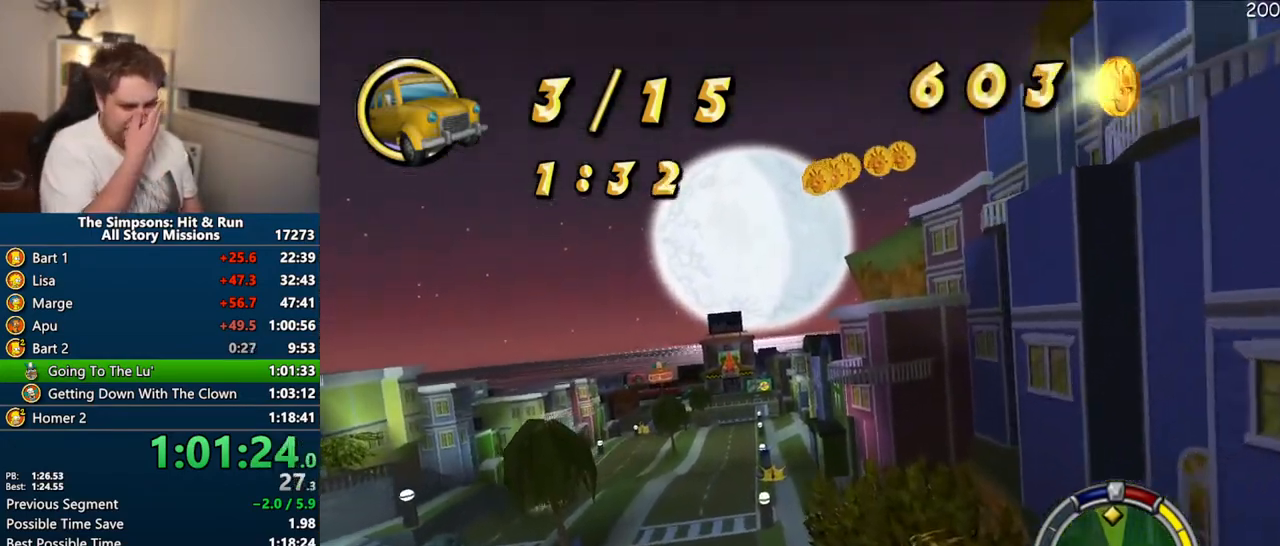
{"dt_ms": 500, "buttons": ["CROSS"], "left_stick": "center", "right_stick": "center", "events": [[33, "left_stick", "center"]]}
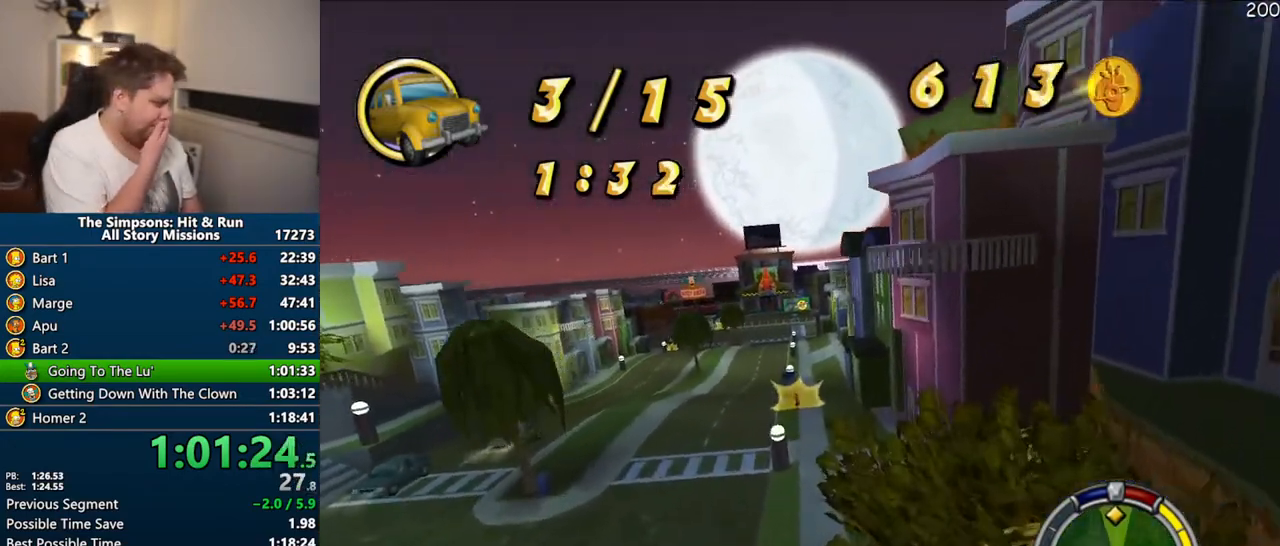
{"dt_ms": 500, "buttons": ["CROSS"], "left_stick": "center", "right_stick": "center", "events": []}
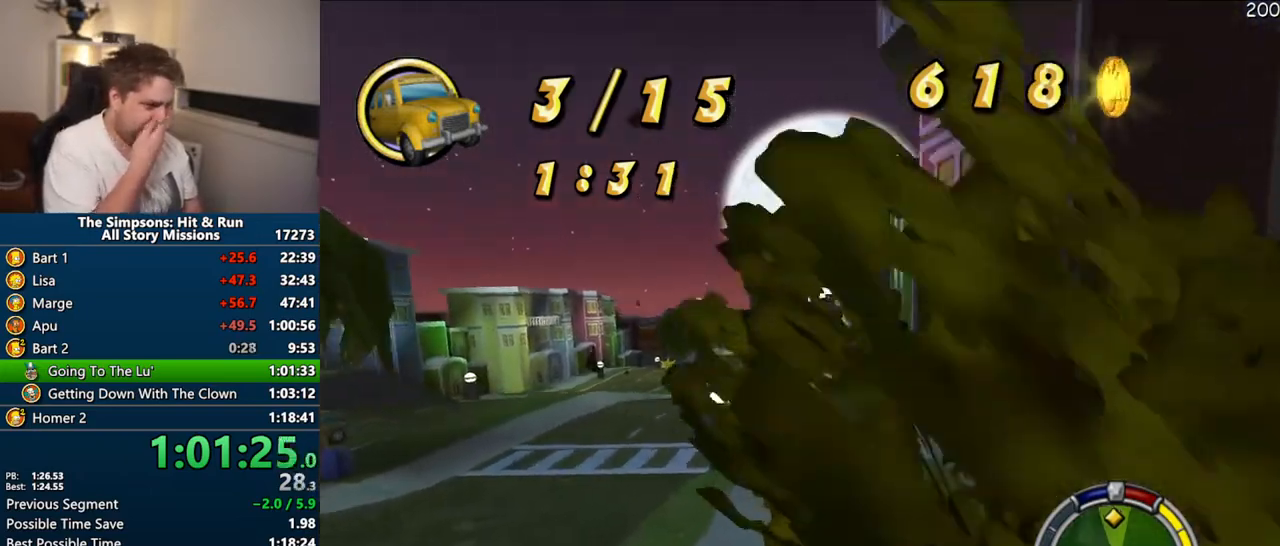
{"dt_ms": 1000, "buttons": ["CROSS"], "left_stick": "center", "right_stick": "center", "events": [[433, "left_stick", "left"], [600, "left_stick", "center"]]}
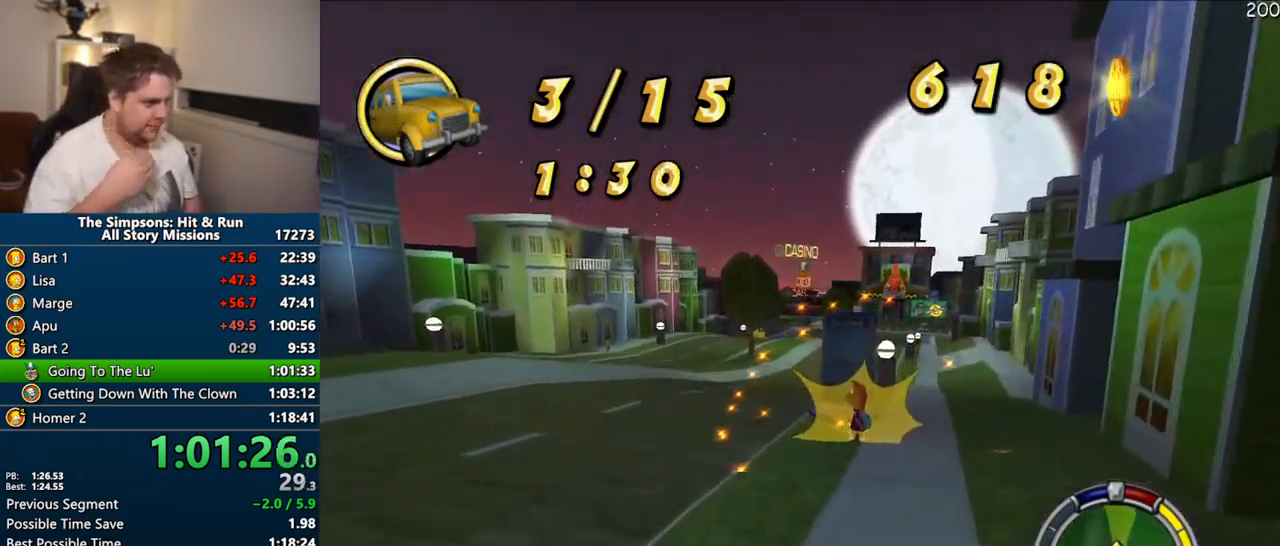
{"dt_ms": 500, "buttons": ["CROSS"], "left_stick": "center", "right_stick": "center"}
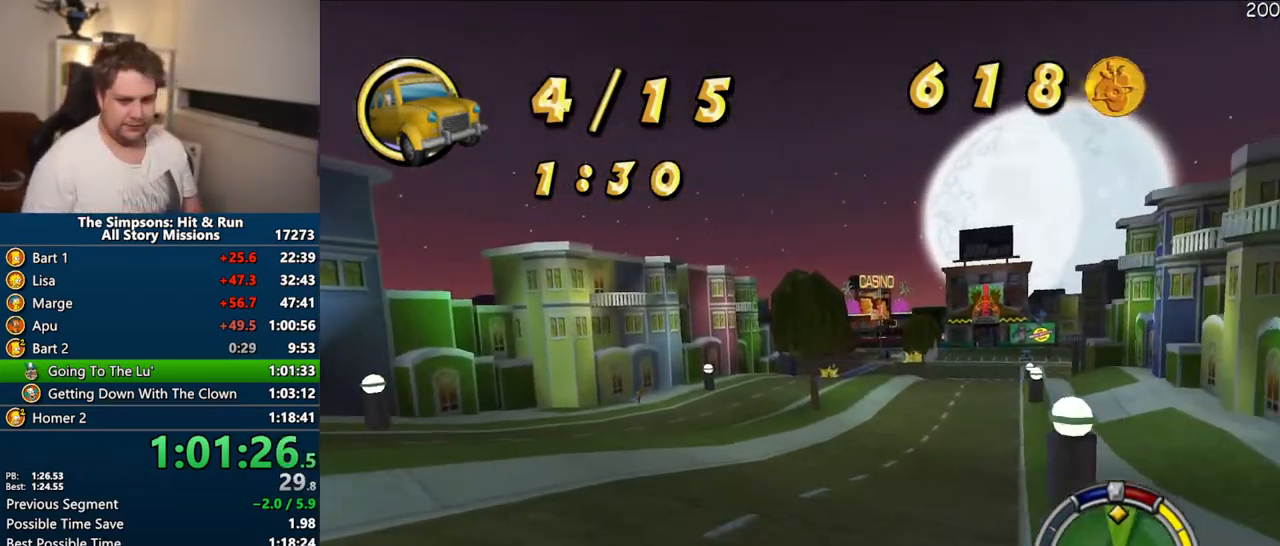
{"dt_ms": 500, "buttons": ["CROSS"], "left_stick": "center", "right_stick": "center", "events": []}
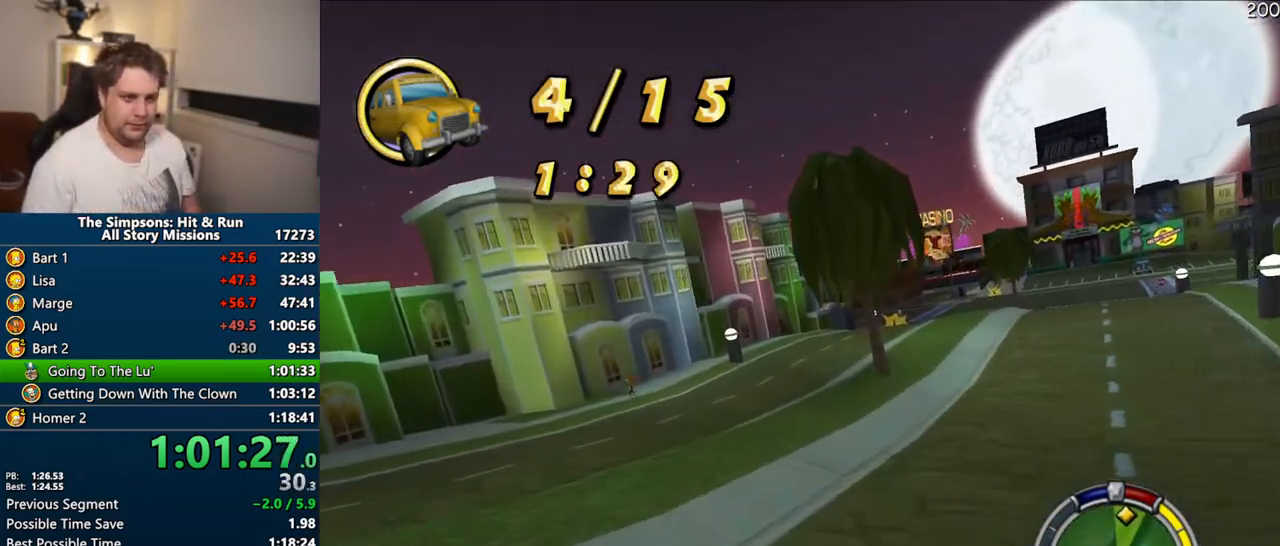
{"dt_ms": 500, "buttons": ["CROSS"], "left_stick": "right", "right_stick": "center", "events": [[67, "left_stick", "right"], [167, "left_stick", "center"], [283, "left_stick", "right"]]}
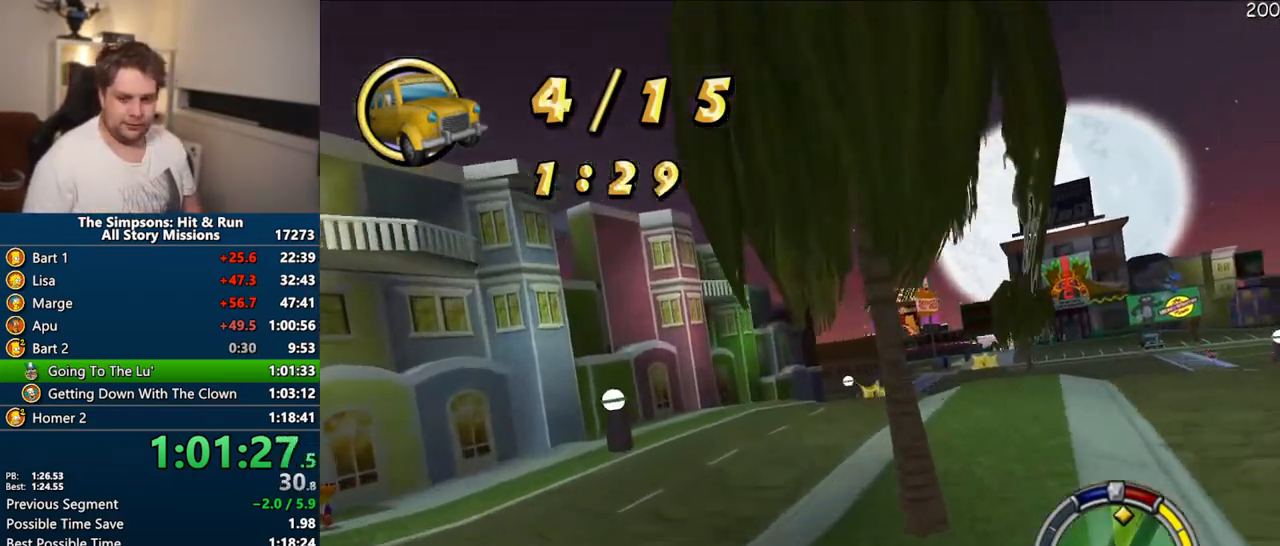
{"dt_ms": 500, "buttons": ["CROSS"], "left_stick": "right", "right_stick": "center", "events": [[17, "left_stick", "center"], [383, "left_stick", "right"]]}
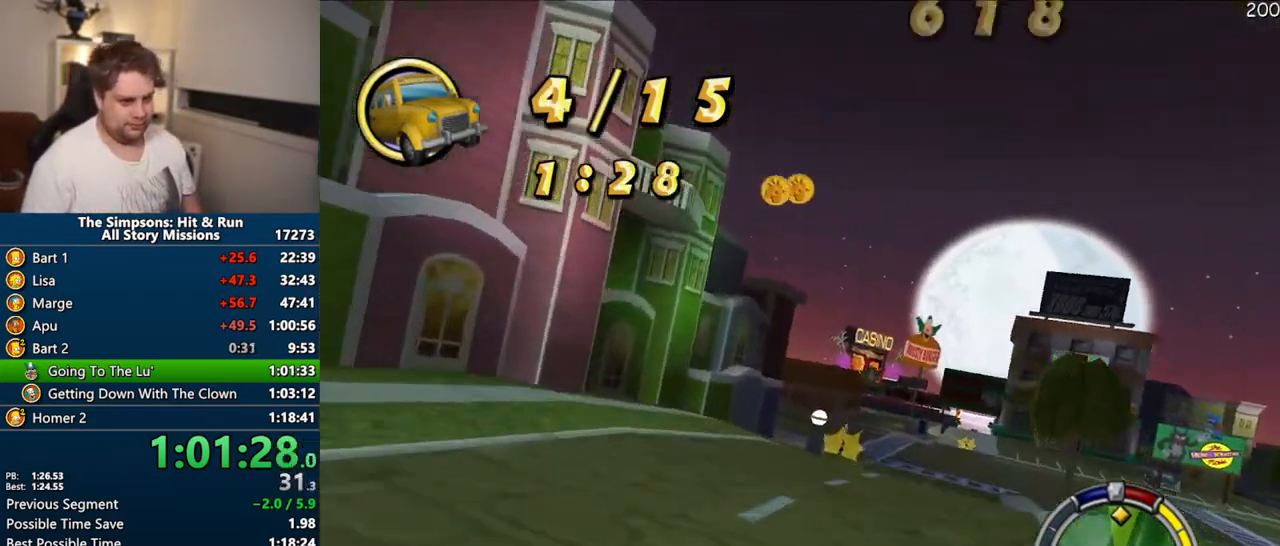
{"dt_ms": 500, "buttons": ["CIRCLE"], "left_stick": "right", "right_stick": "center", "events": [[100, "CROSS", "up"], [183, "CIRCLE", "down"]]}
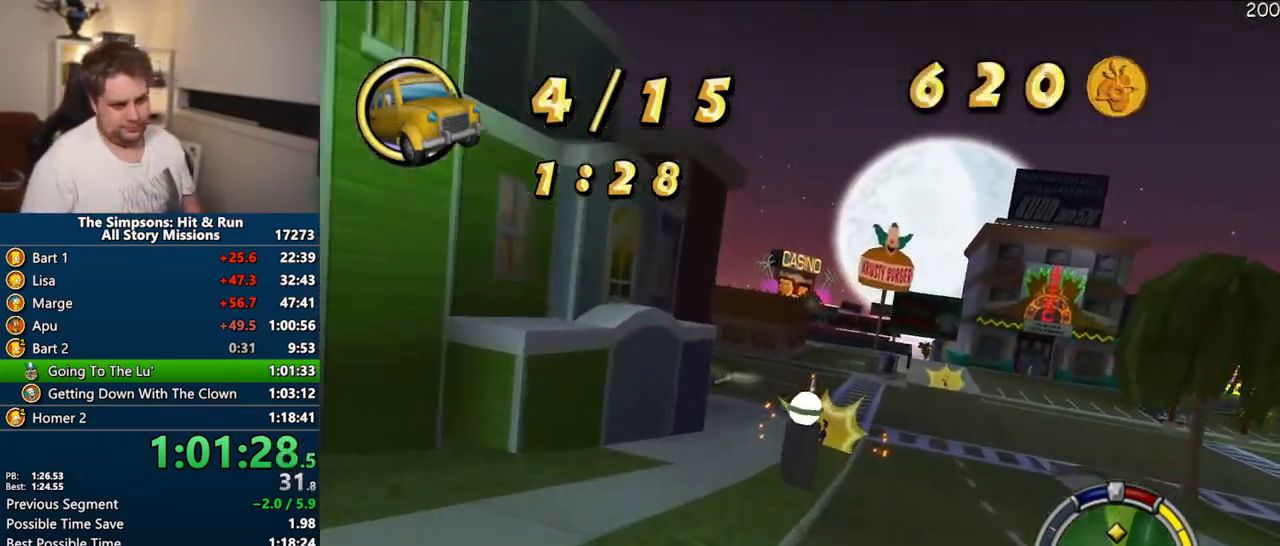
{"dt_ms": 500, "buttons": ["CROSS"], "left_stick": "center", "right_stick": "center", "events": [[183, "CIRCLE", "up"], [233, "CROSS", "down"], [433, "left_stick", "center"]]}
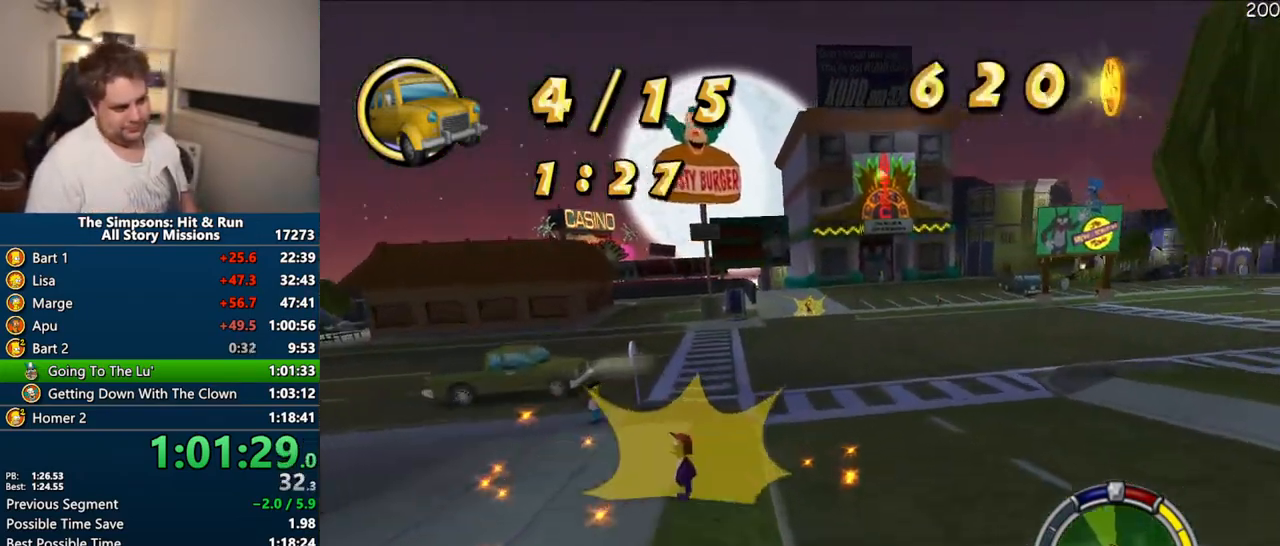
{"dt_ms": 1000, "buttons": ["CROSS"], "left_stick": "center", "right_stick": "center"}
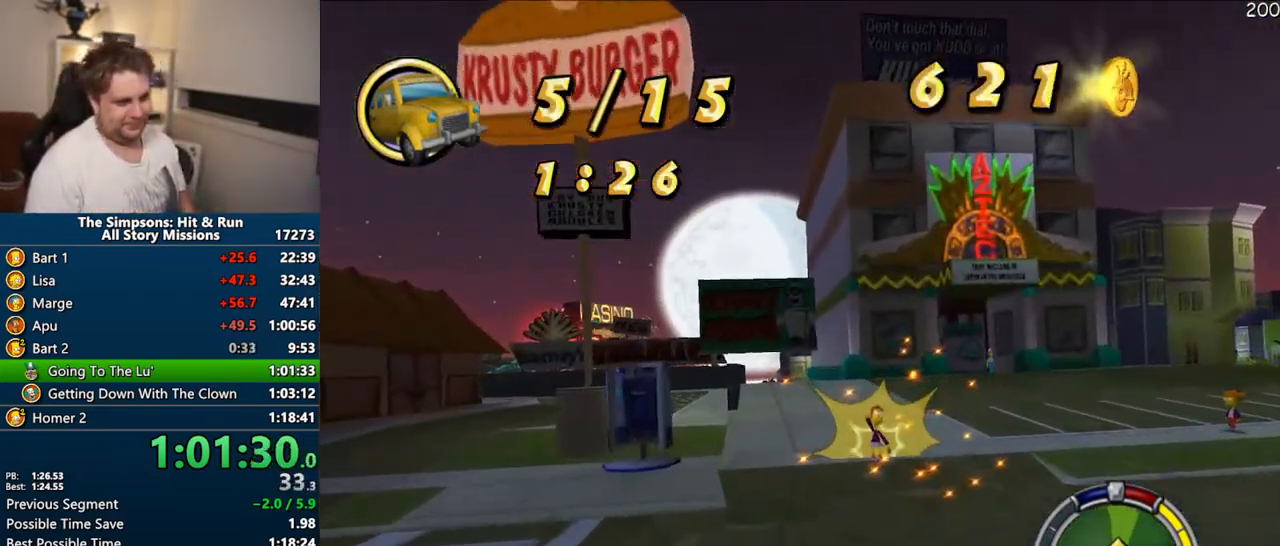
{"dt_ms": 500, "buttons": ["CROSS"], "left_stick": "center", "right_stick": "center", "events": [[17, "left_stick", "right"], [217, "left_stick", "center"], [317, "left_stick", "right"], [433, "left_stick", "center"]]}